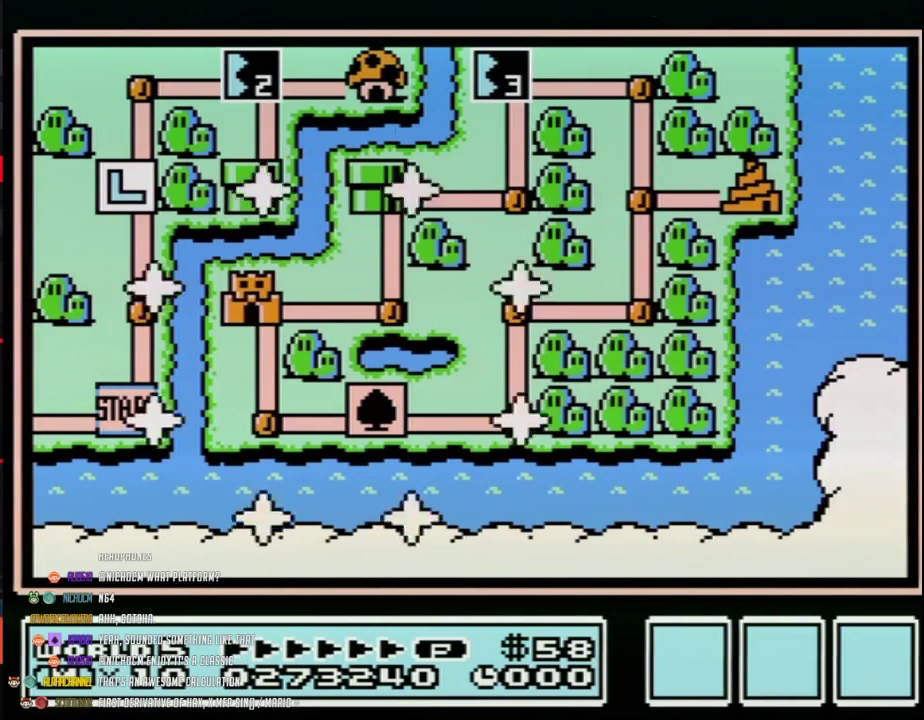
Gameplay with a controller (Nintendo layout); each line is a JSON object with the inputs held at the frame after it. "events" lists button and stick changes between this image and that frame as [ms after this image, input, new state], when the widget could be followed in between. Not read: L3 R3.
{"buttons": ["DPAD_UP"], "events": [[350, "DPAD_UP", "down"]]}
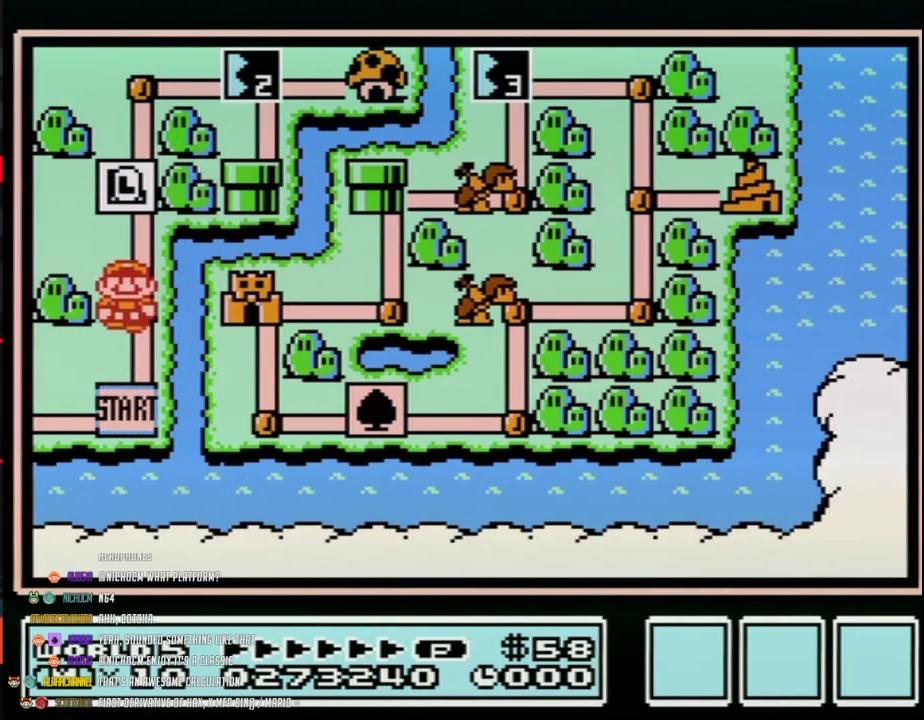
{"buttons": ["DPAD_UP"], "events": [[100, "DPAD_UP", "up"], [183, "DPAD_UP", "down"], [417, "DPAD_UP", "up"], [467, "DPAD_UP", "down"]]}
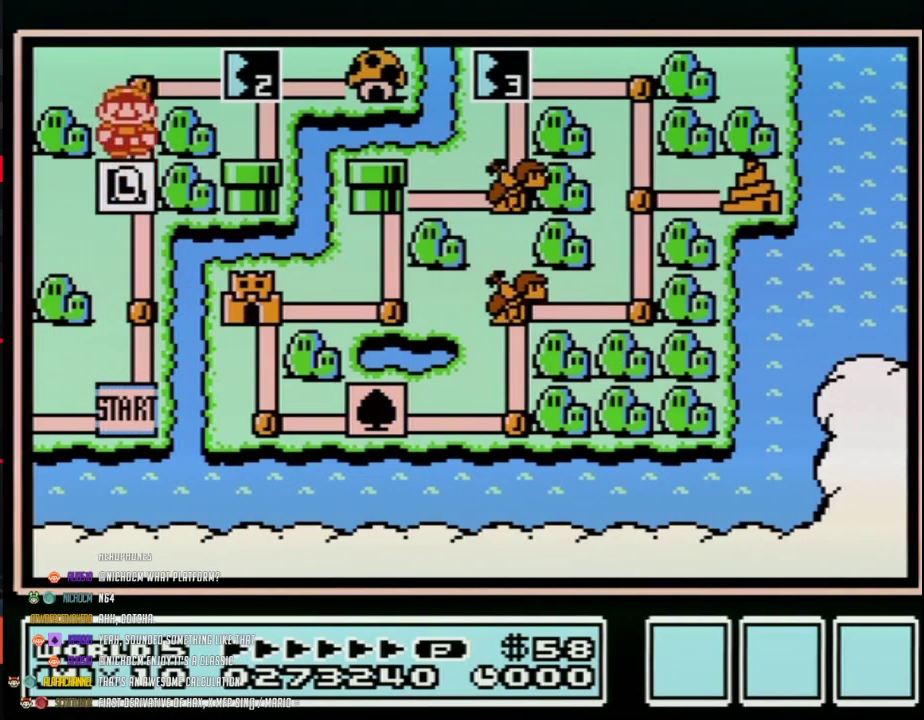
{"buttons": [], "events": [[167, "DPAD_UP", "up"], [250, "DPAD_RIGHT", "down"], [433, "DPAD_RIGHT", "up"]]}
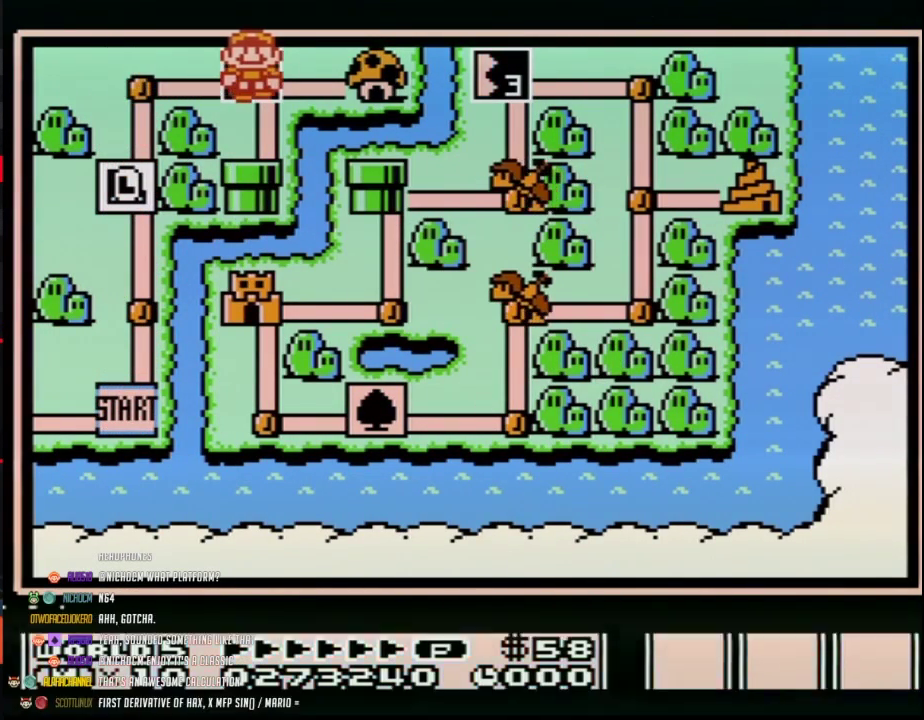
{"buttons": [], "events": [[33, "B", "down"], [100, "B", "up"], [383, "DPAD_RIGHT", "down"], [467, "DPAD_RIGHT", "up"]]}
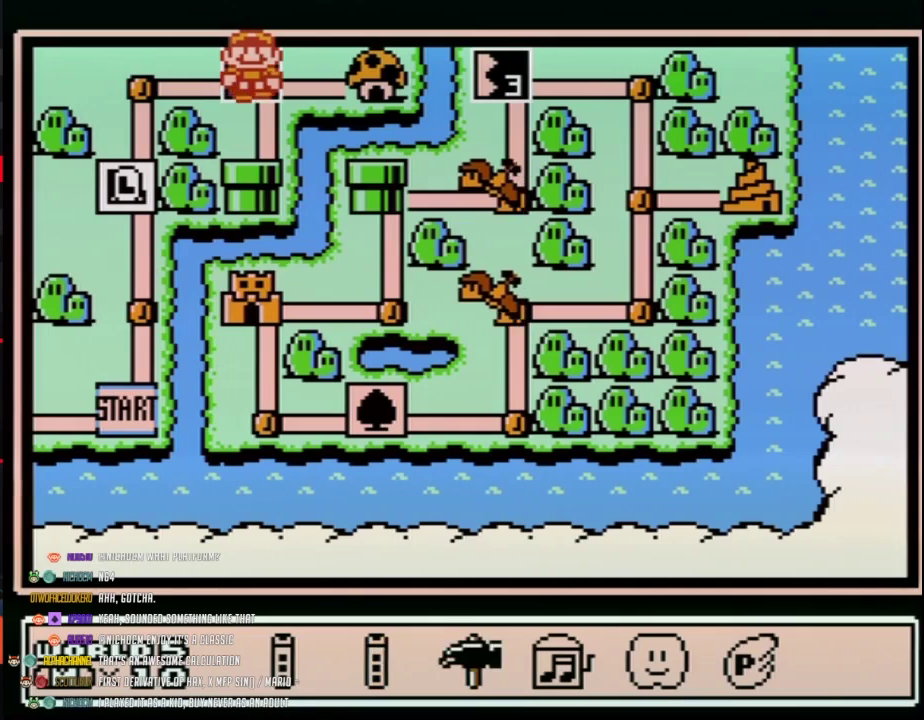
{"buttons": [], "events": [[67, "DPAD_RIGHT", "down"], [167, "DPAD_RIGHT", "up"], [283, "DPAD_RIGHT", "down"], [417, "DPAD_RIGHT", "up"]]}
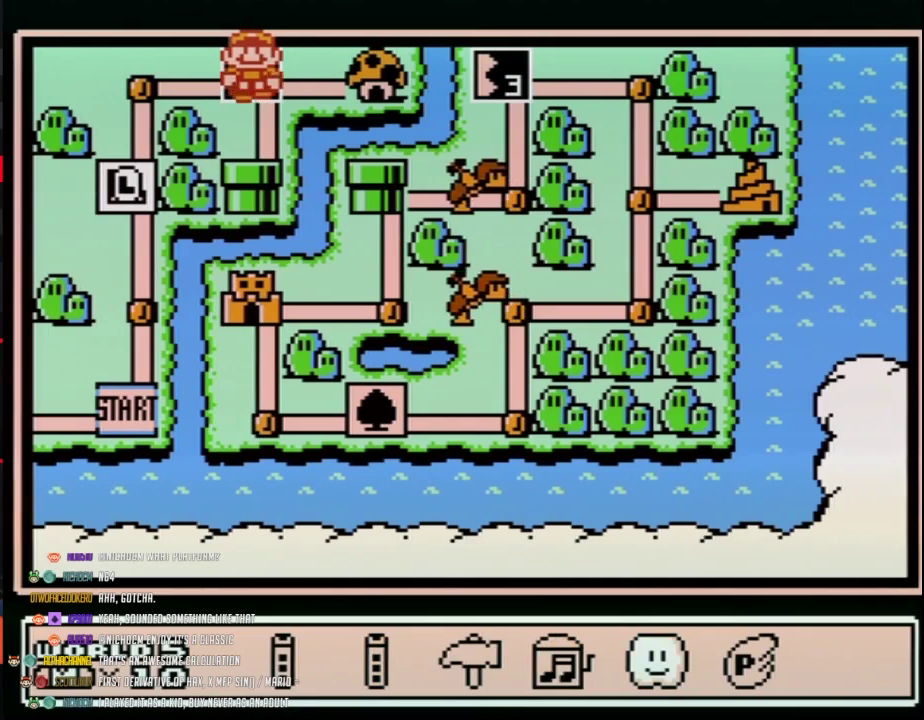
{"buttons": ["DPAD_DOWN"], "events": [[33, "DPAD_RIGHT", "down"], [133, "DPAD_RIGHT", "up"], [167, "A", "down"], [217, "A", "up"], [317, "DPAD_DOWN", "down"], [417, "DPAD_DOWN", "up"], [500, "DPAD_DOWN", "down"]]}
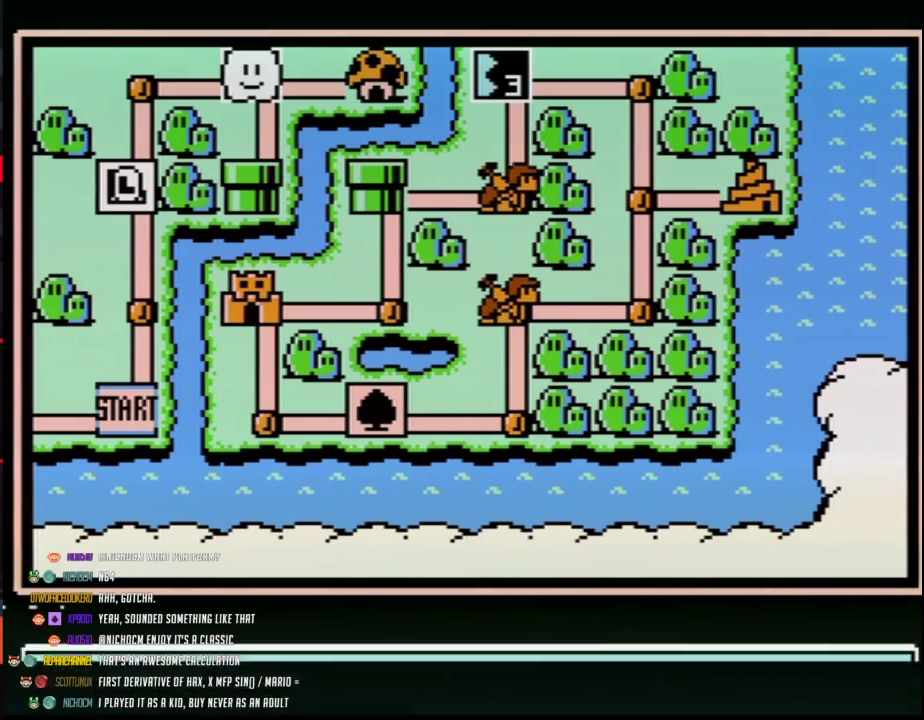
{"buttons": [], "events": [[67, "DPAD_DOWN", "up"], [167, "DPAD_DOWN", "down"], [250, "DPAD_DOWN", "up"], [350, "DPAD_DOWN", "down"], [450, "DPAD_DOWN", "up"]]}
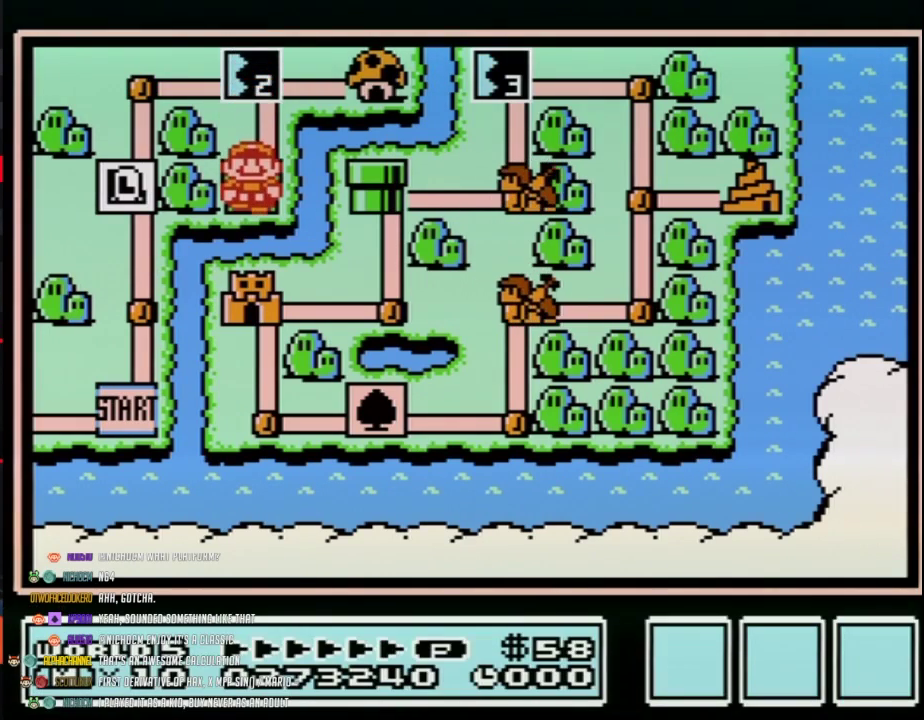
{"buttons": ["DPAD_DOWN"], "events": [[33, "DPAD_DOWN", "down"]]}
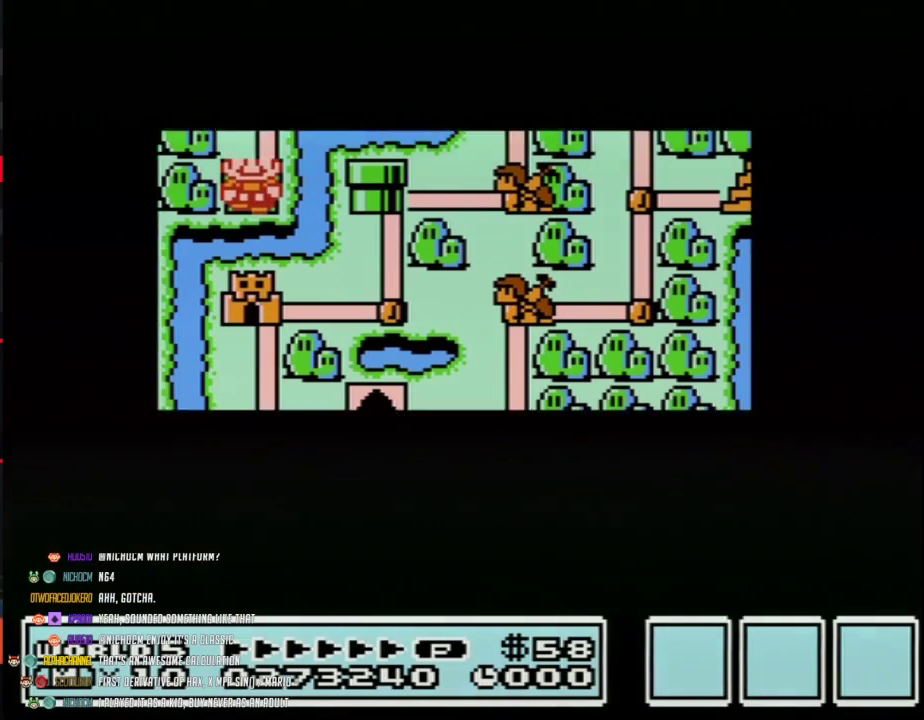
{"buttons": ["DPAD_DOWN"], "events": []}
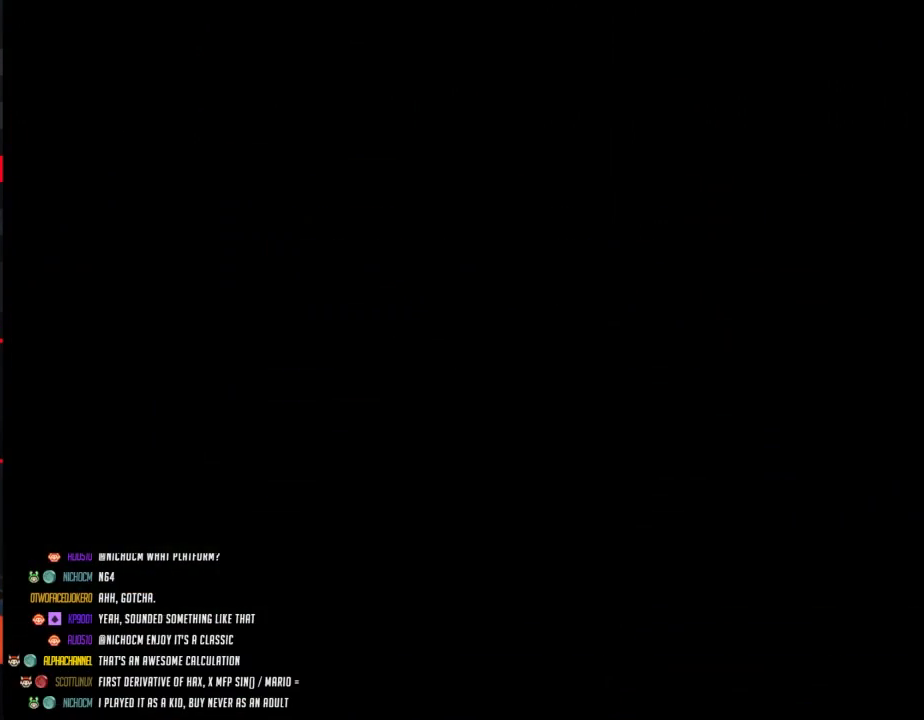
{"buttons": ["B", "DPAD_RIGHT"], "events": [[133, "DPAD_DOWN", "up"], [200, "B", "down"], [200, "DPAD_RIGHT", "down"]]}
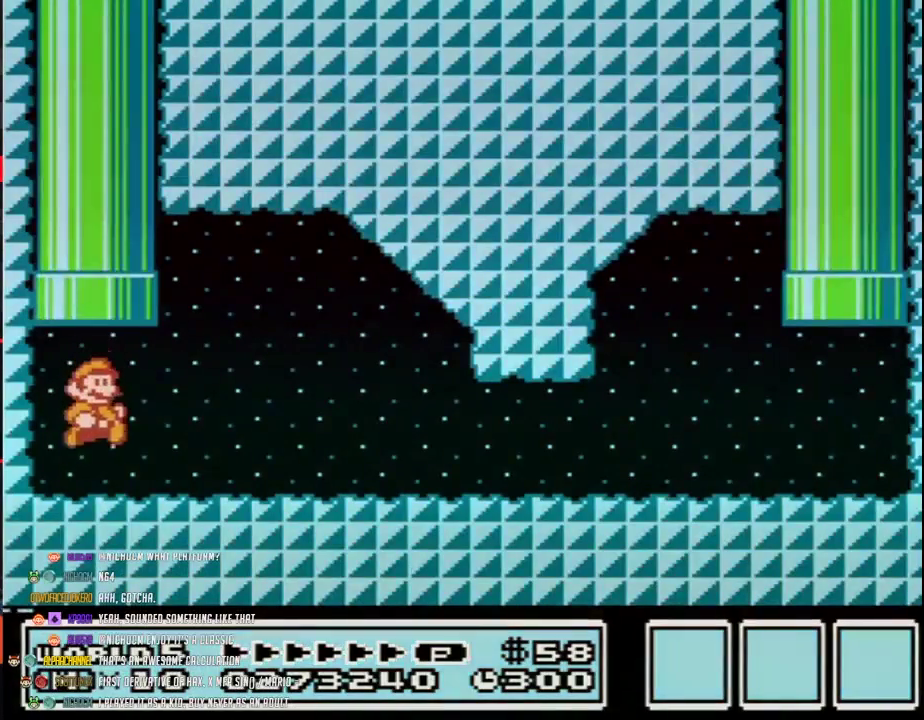
{"buttons": ["B", "DPAD_RIGHT"], "events": [[283, "A", "down"], [467, "A", "up"]]}
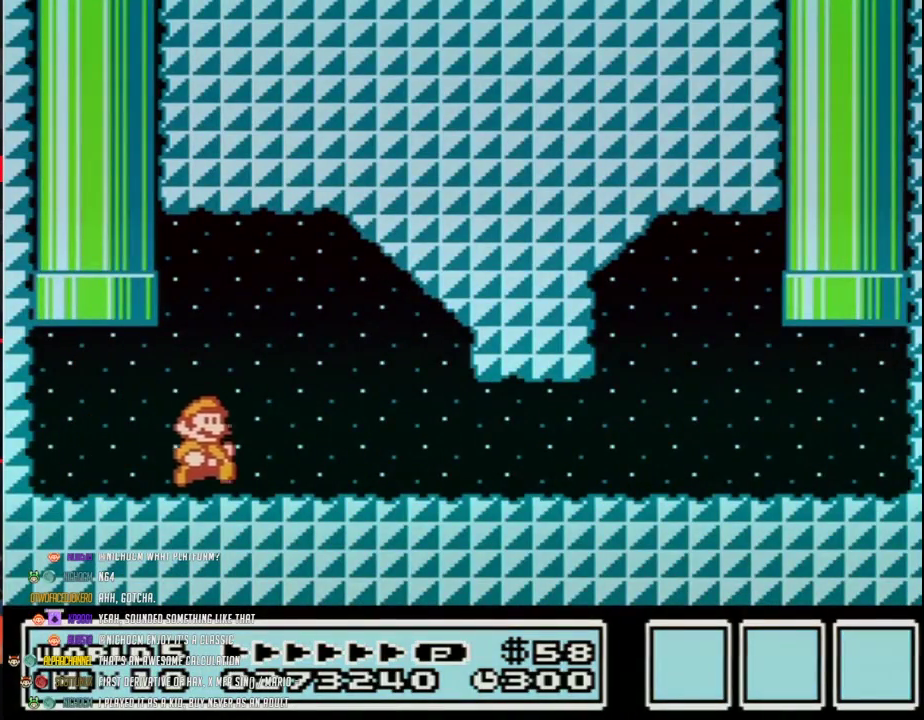
{"buttons": ["B", "DPAD_RIGHT"], "events": []}
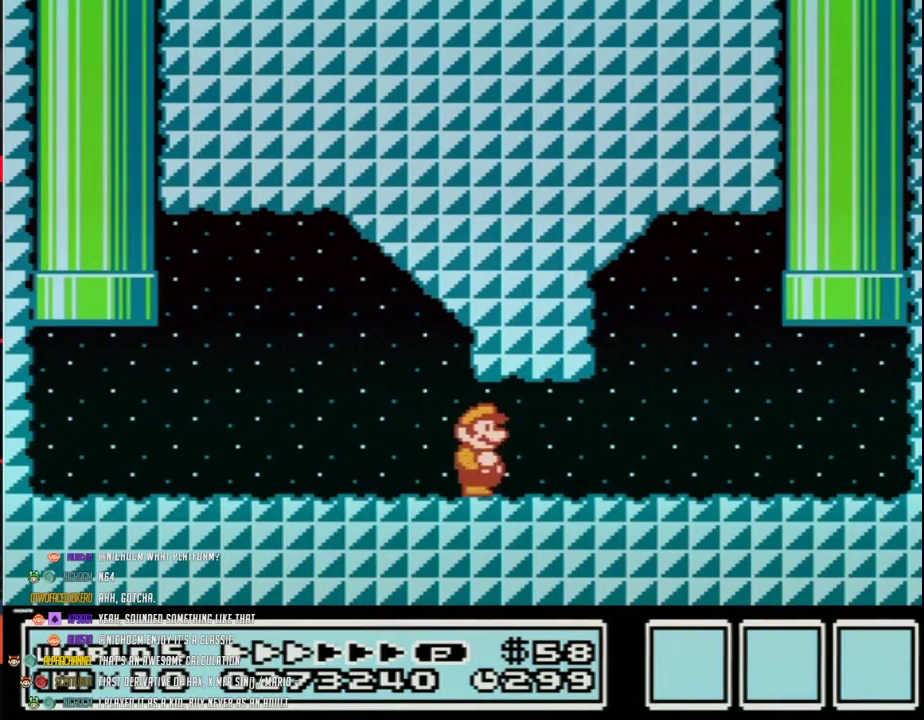
{"buttons": ["B", "DPAD_RIGHT"], "events": []}
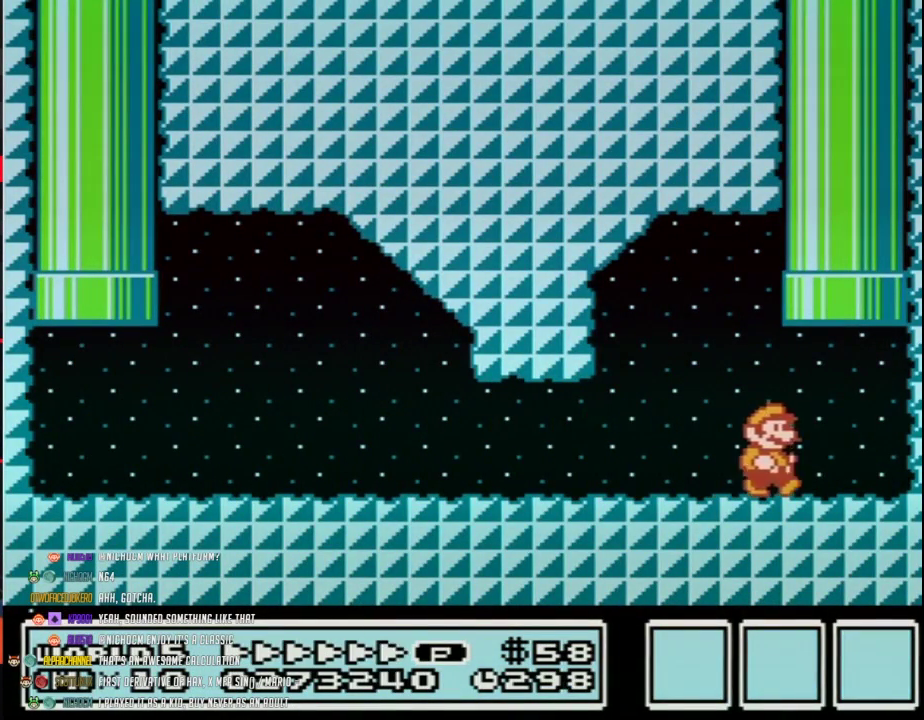
{"buttons": [], "events": [[133, "A", "down"], [133, "DPAD_LEFT", "down"], [133, "DPAD_RIGHT", "up"], [167, "DPAD_UP", "down"], [217, "DPAD_LEFT", "up"], [417, "DPAD_UP", "up"], [450, "A", "up"], [450, "B", "up"]]}
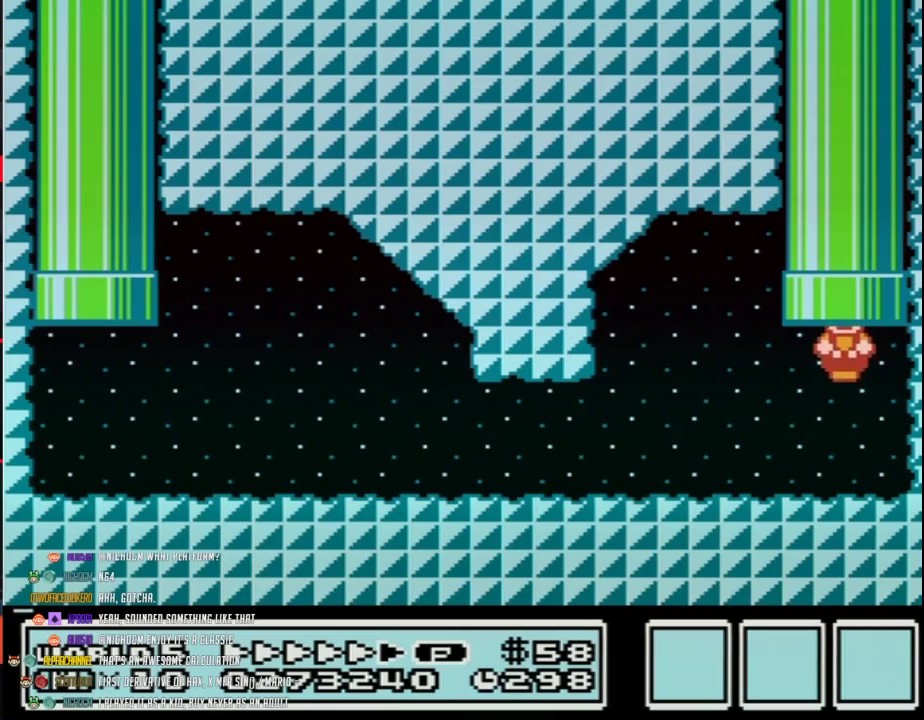
{"buttons": [], "events": []}
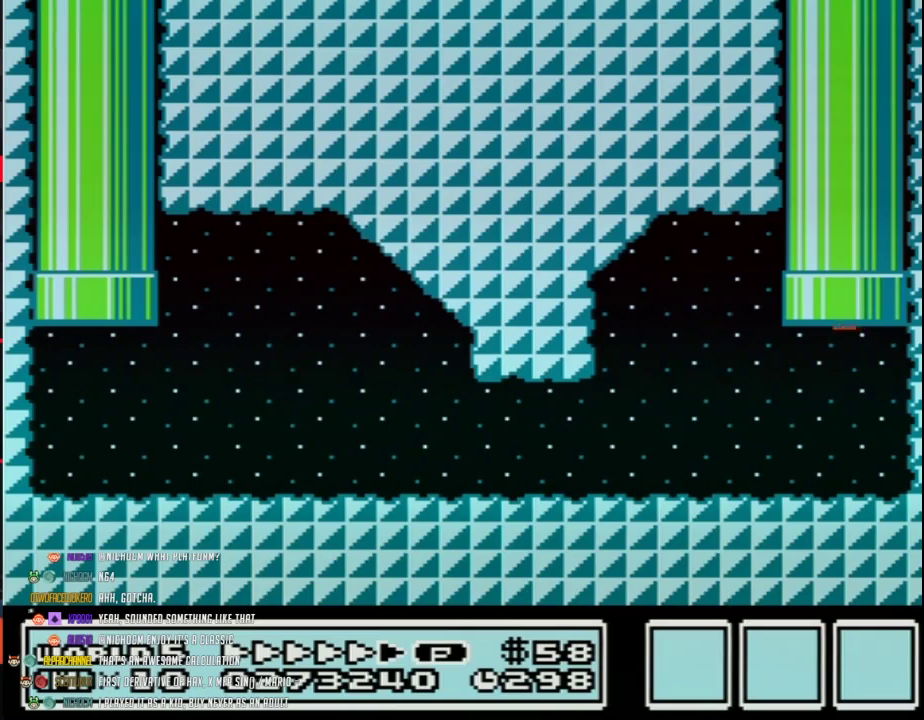
{"buttons": [], "events": []}
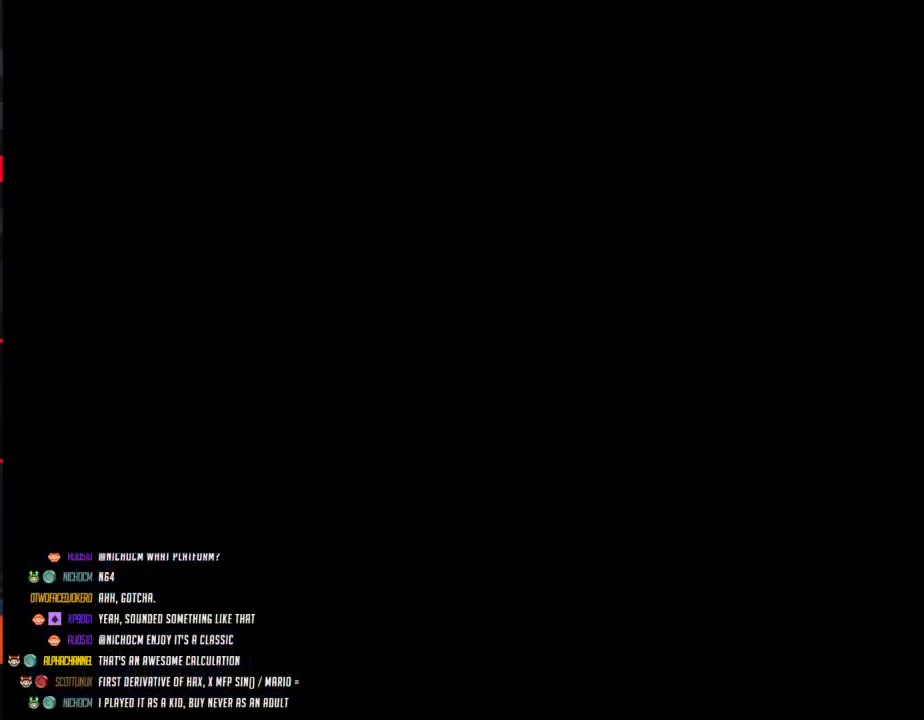
{"buttons": ["DPAD_DOWN"], "events": [[250, "DPAD_DOWN", "down"]]}
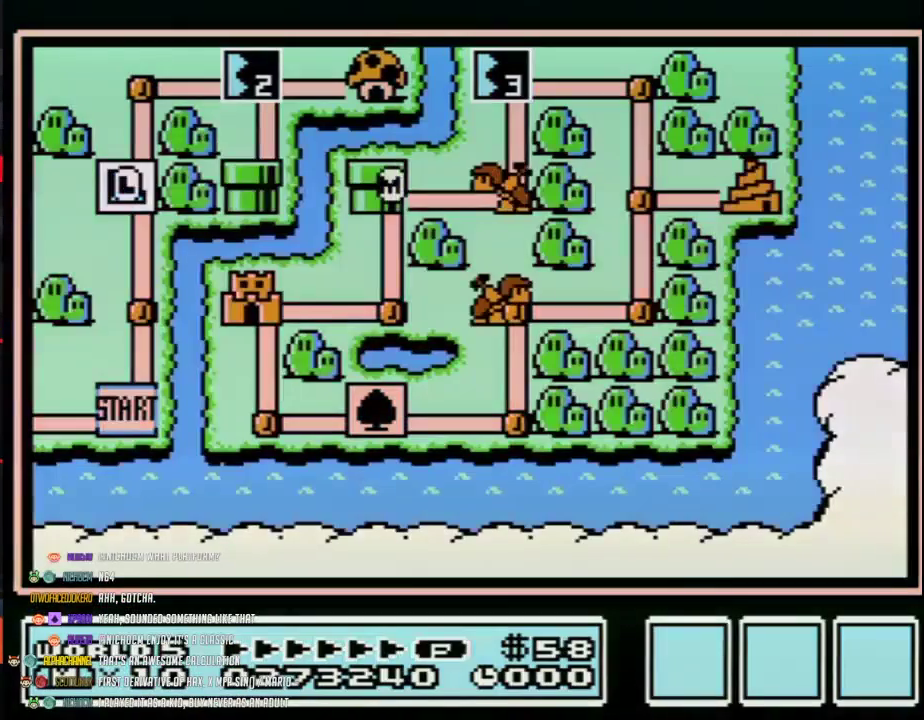
{"buttons": ["DPAD_DOWN"], "events": []}
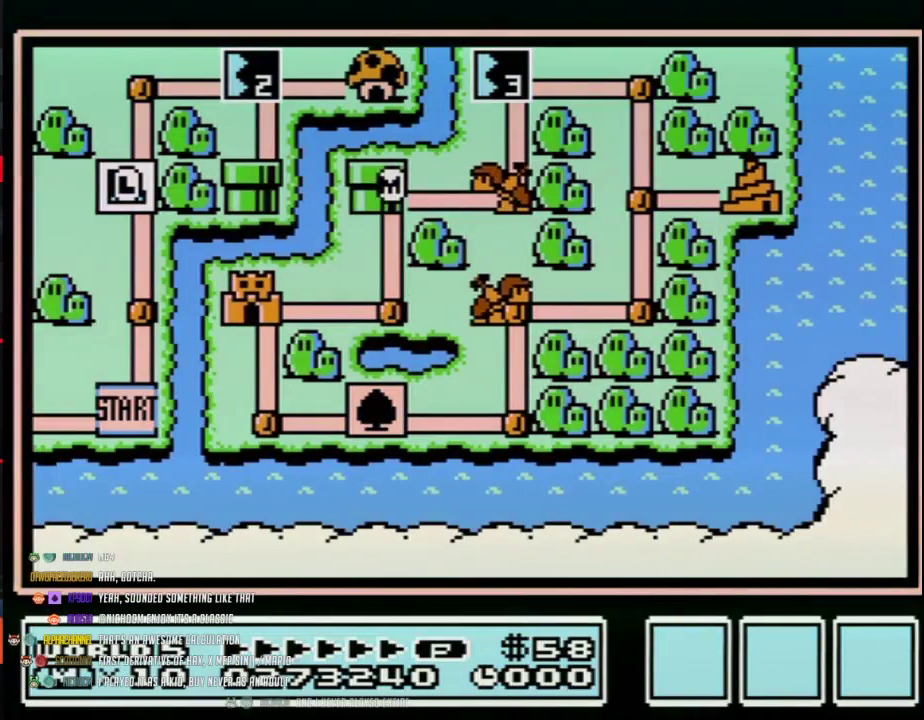
{"buttons": ["DPAD_LEFT"], "events": [[383, "DPAD_DOWN", "up"], [467, "DPAD_LEFT", "down"]]}
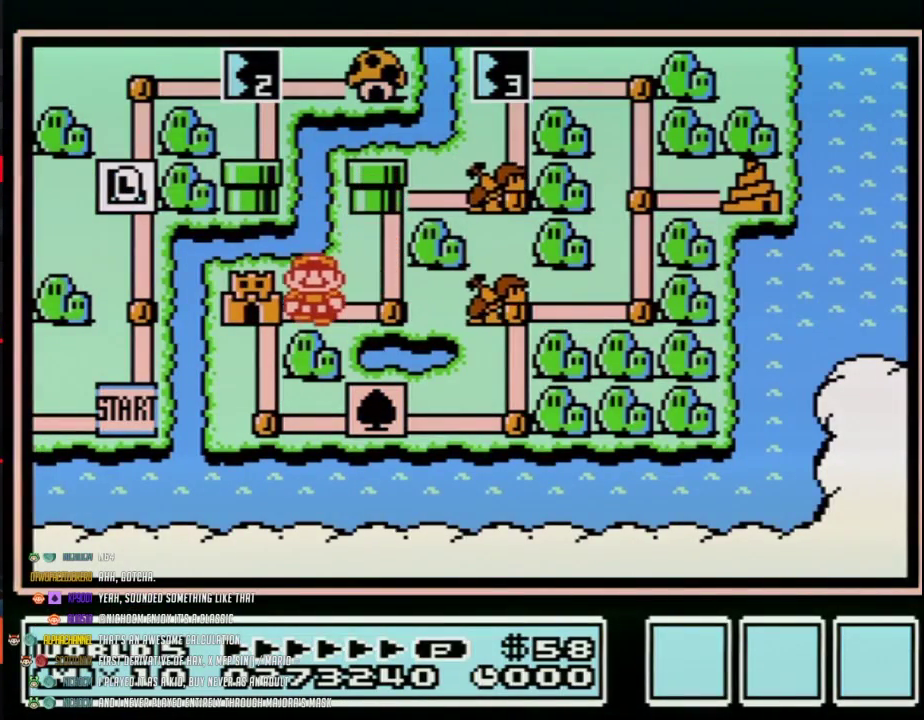
{"buttons": ["DPAD_LEFT"], "events": []}
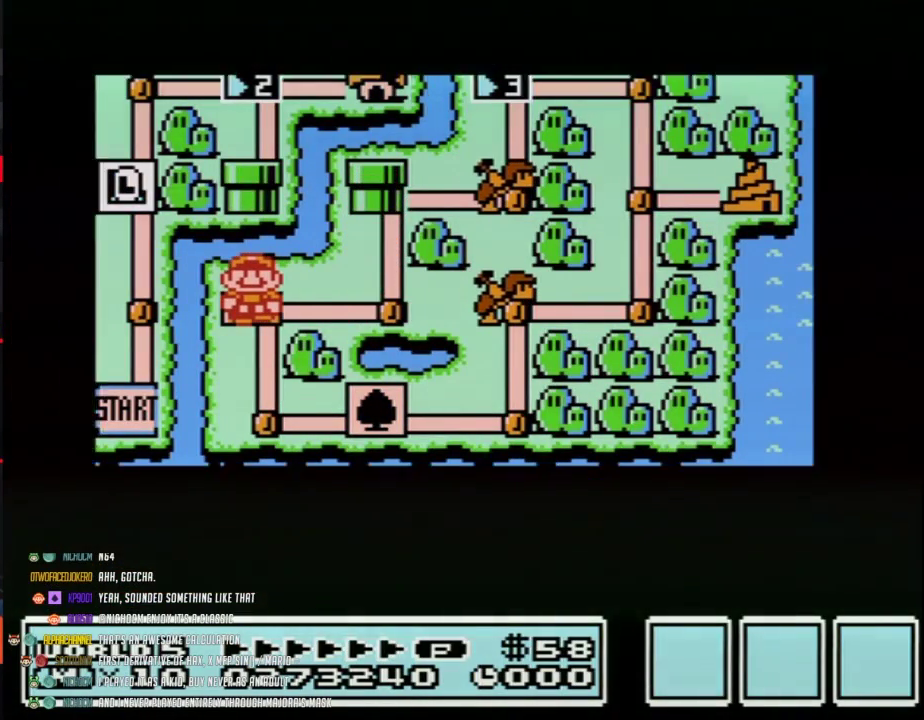
{"buttons": ["DPAD_LEFT"], "events": []}
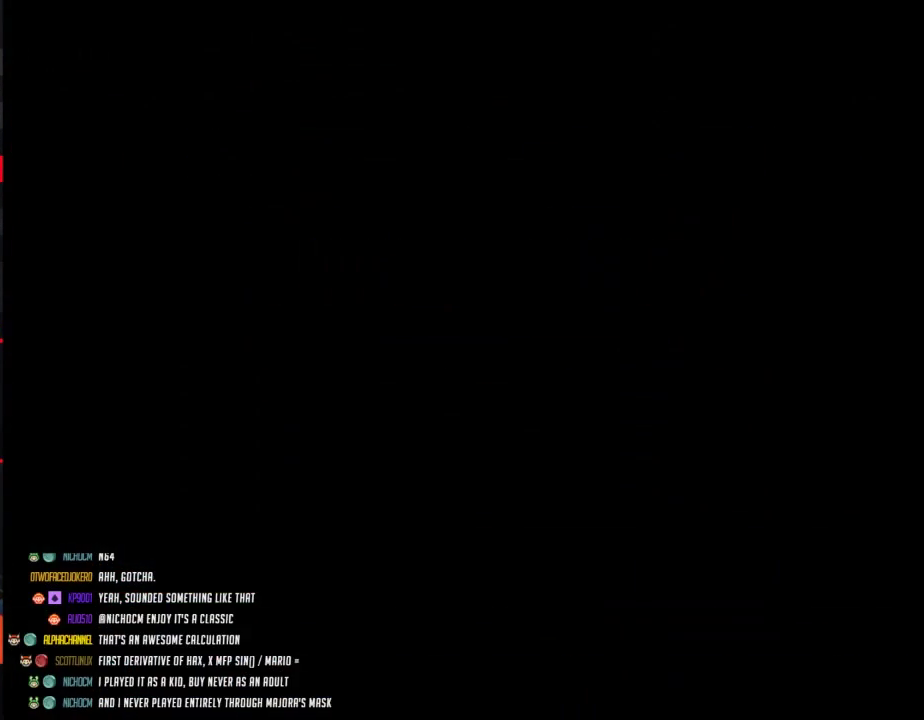
{"buttons": ["B", "DPAD_RIGHT"], "events": [[317, "DPAD_LEFT", "up"], [417, "B", "down"], [417, "DPAD_RIGHT", "down"]]}
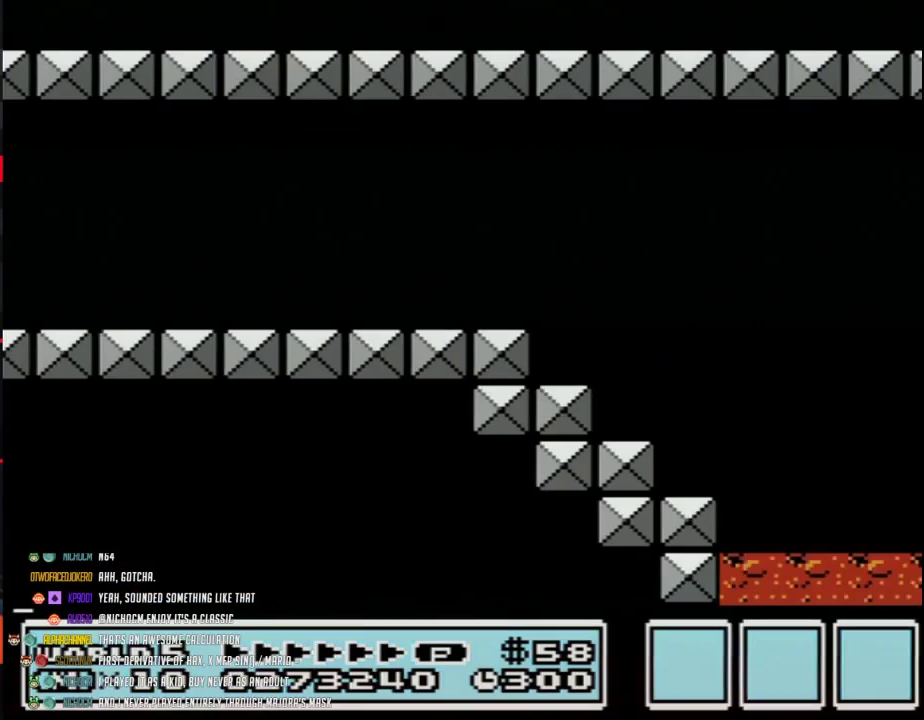
{"buttons": ["B", "DPAD_RIGHT"], "events": []}
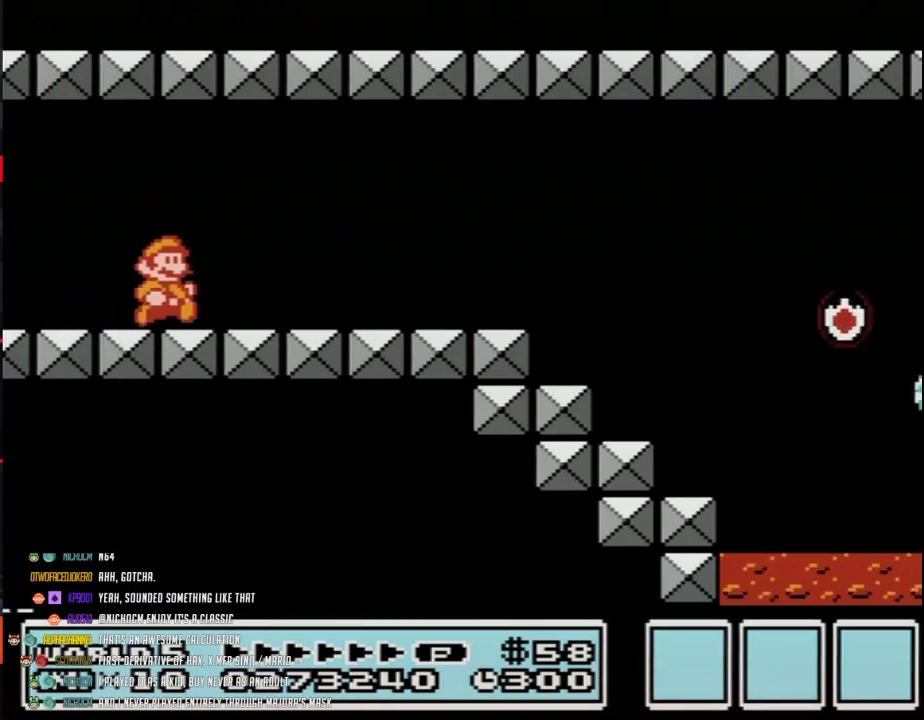
{"buttons": ["B", "DPAD_RIGHT"], "events": []}
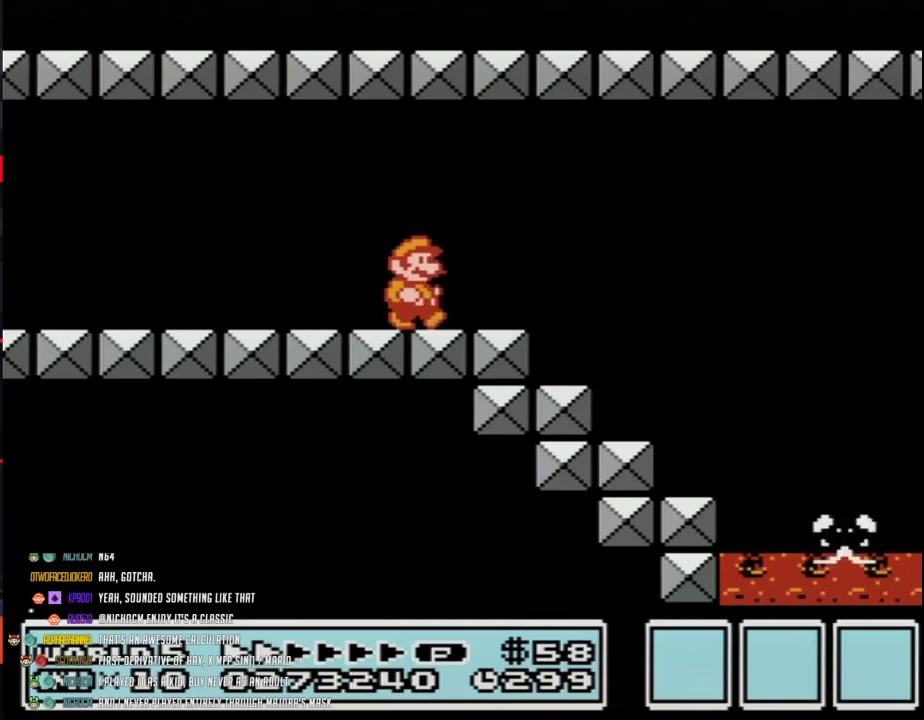
{"buttons": ["B", "DPAD_LEFT"], "events": [[467, "DPAD_LEFT", "down"], [467, "DPAD_RIGHT", "up"]]}
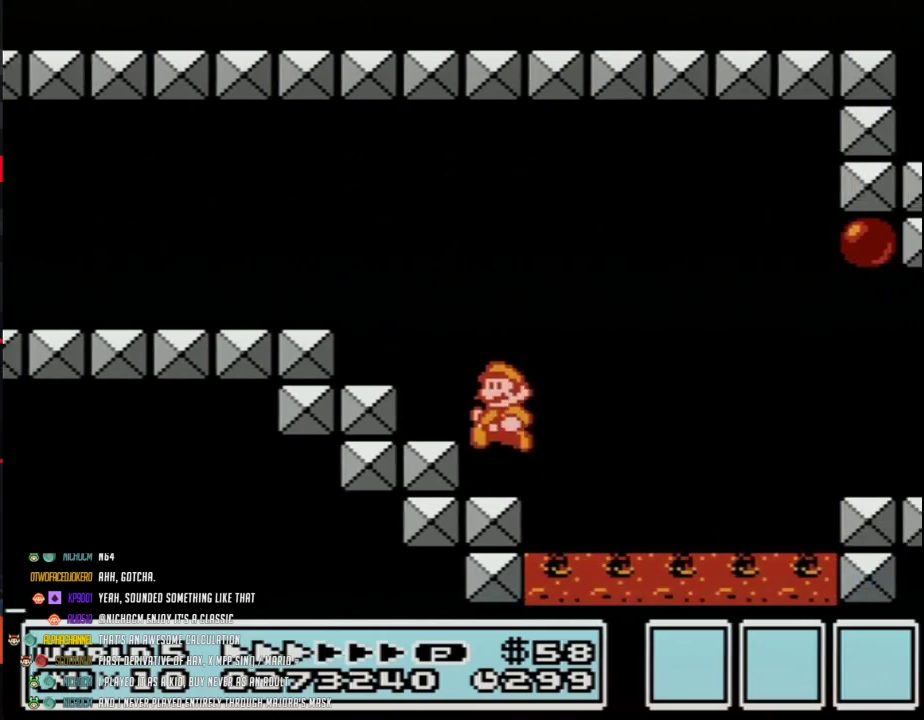
{"buttons": ["B", "DPAD_RIGHT"], "events": [[133, "DPAD_LEFT", "up"], [133, "DPAD_RIGHT", "down"], [167, "A", "down"], [350, "A", "up"]]}
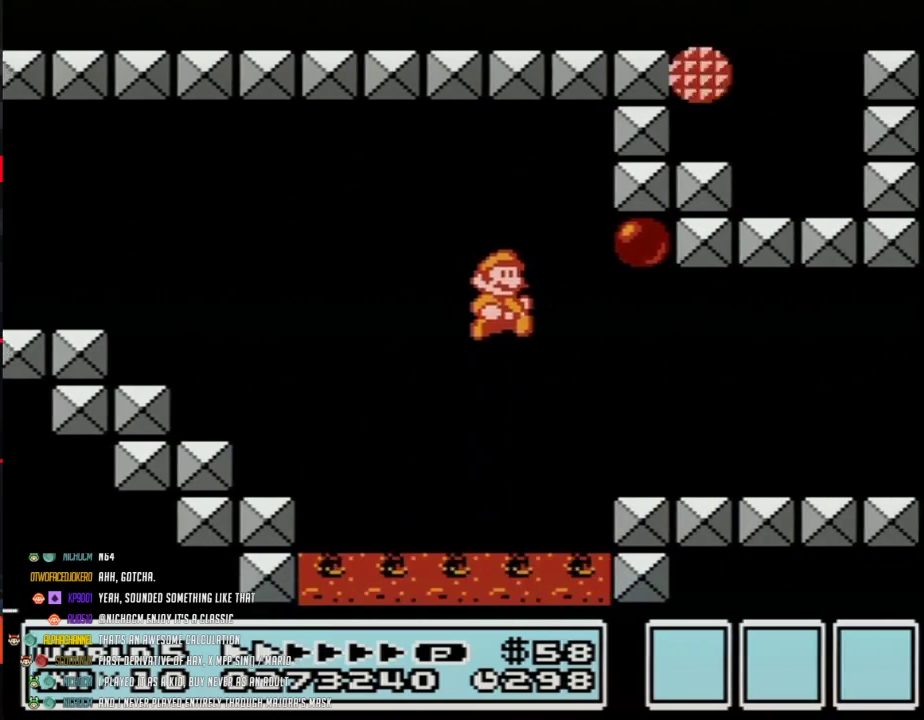
{"buttons": ["B", "DPAD_RIGHT"], "events": []}
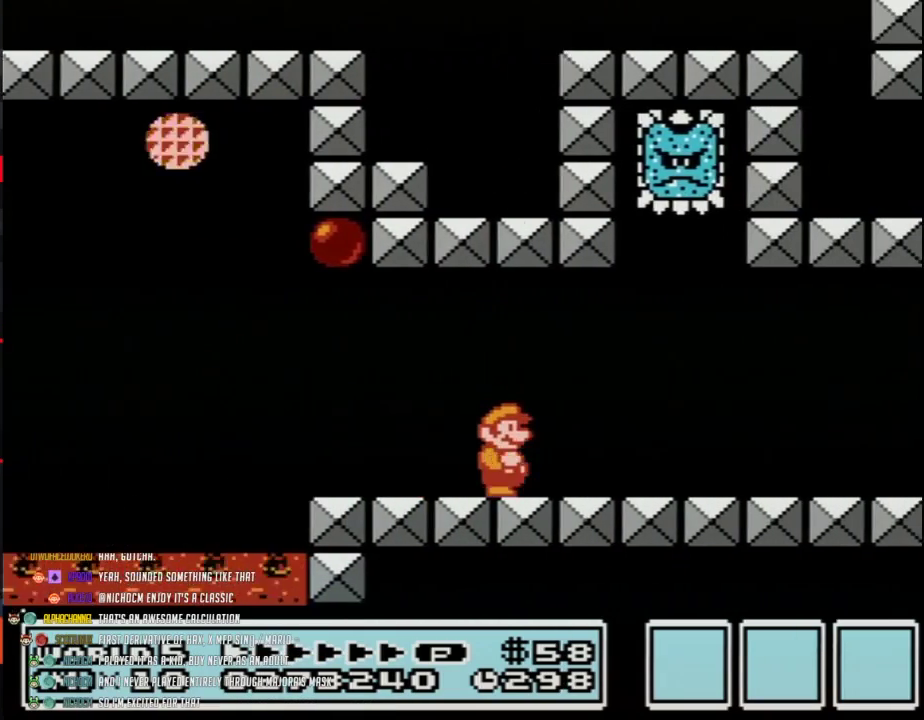
{"buttons": ["B", "DPAD_RIGHT"], "events": []}